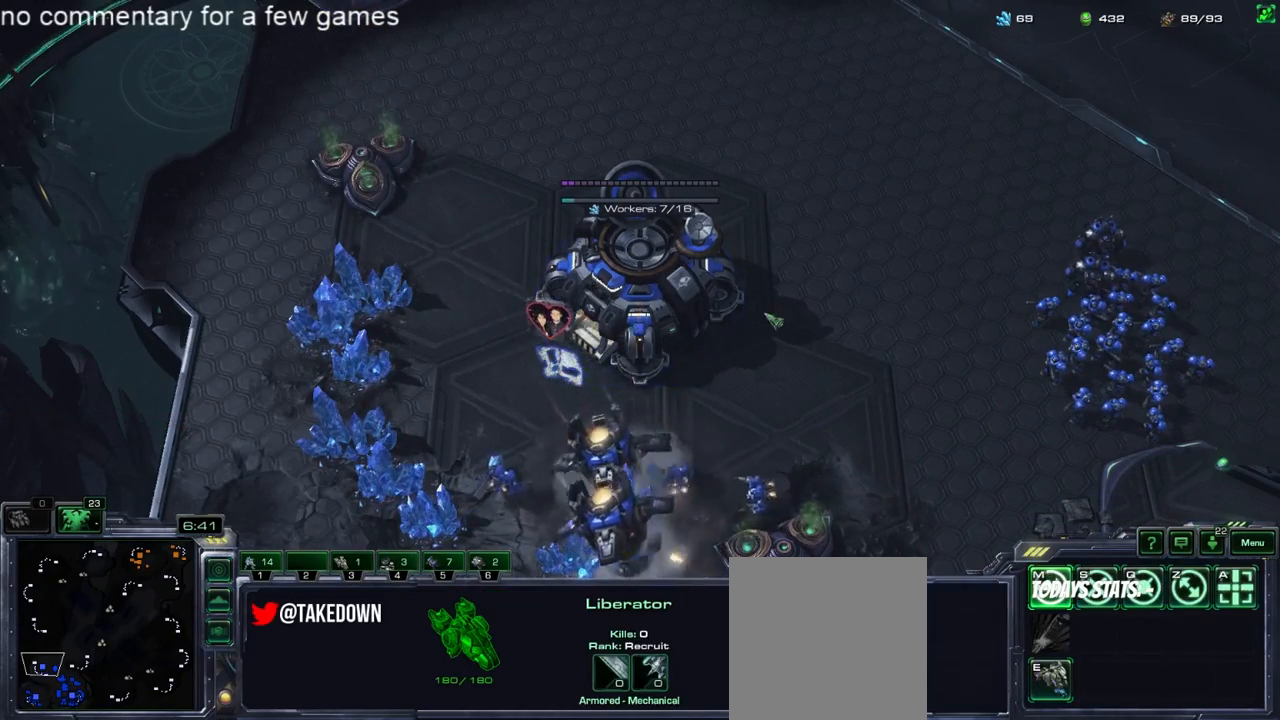
Gameplay with keyboard; each line is a JSON object with the keys held at the frame after it. "events" lists presses ("down") and releases ("up") of "1", "2", "3", "4", "5", "6", "a", "alt", "b", "c", "caps_lock", "ctrl", "d", "e", "escape", "f", "f1", "f2", "f3", "f4", "f5", "g", "q", "r", "s", "shift", "space", "super", "t", "tab", "tilde", "v", "w", "x", "y" and "z" between this image and that frame as [ms after this image, input, new state], when the widget could be followed in between. No other keys are recorded. Mouse input is not recorded.
{"keys": [], "events": [[17, "3", "up"], [83, "3", "down"], [117, "3", "up"], [200, "3", "down"], [267, "3", "up"], [333, "3", "down"], [400, "3", "up"]]}
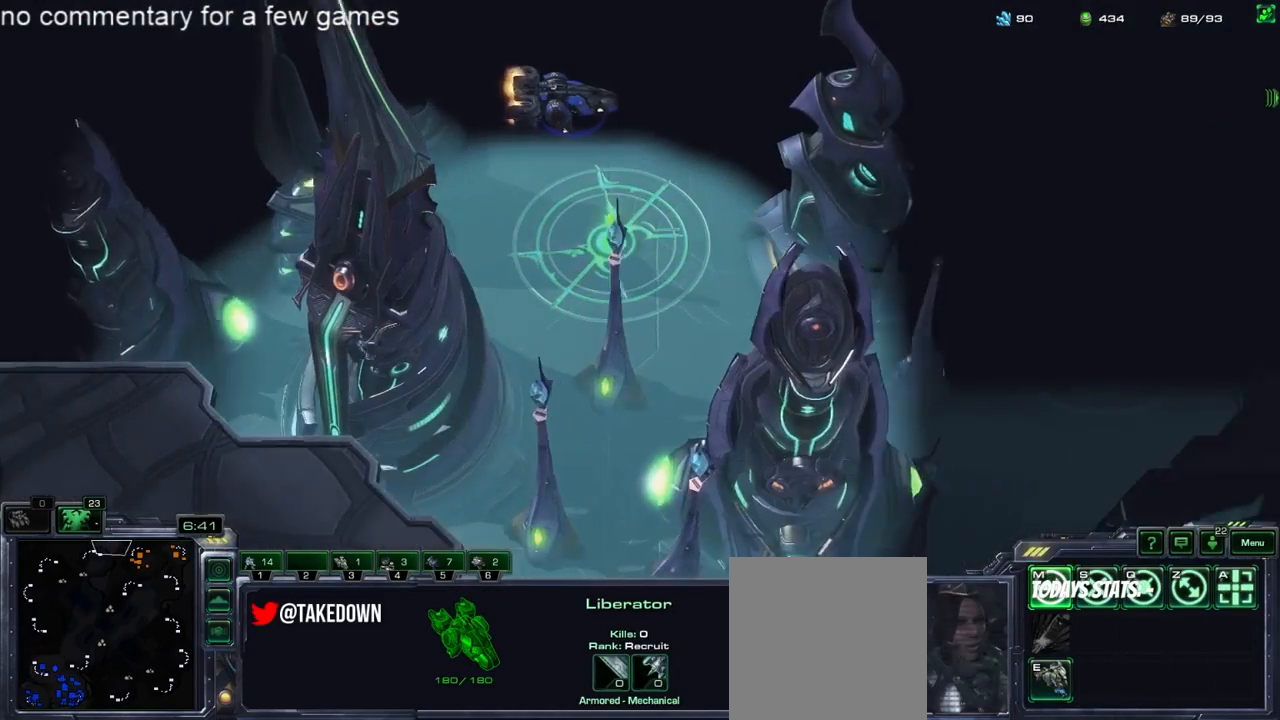
{"keys": [], "events": []}
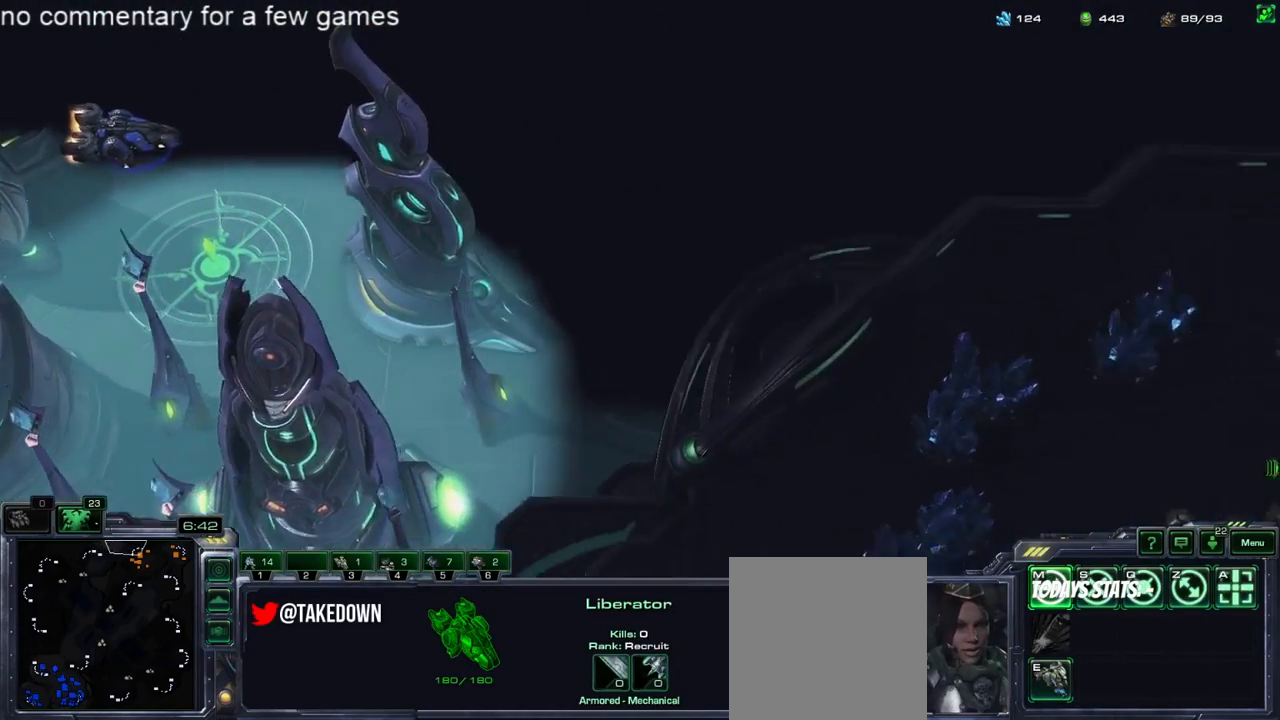
{"keys": [], "events": []}
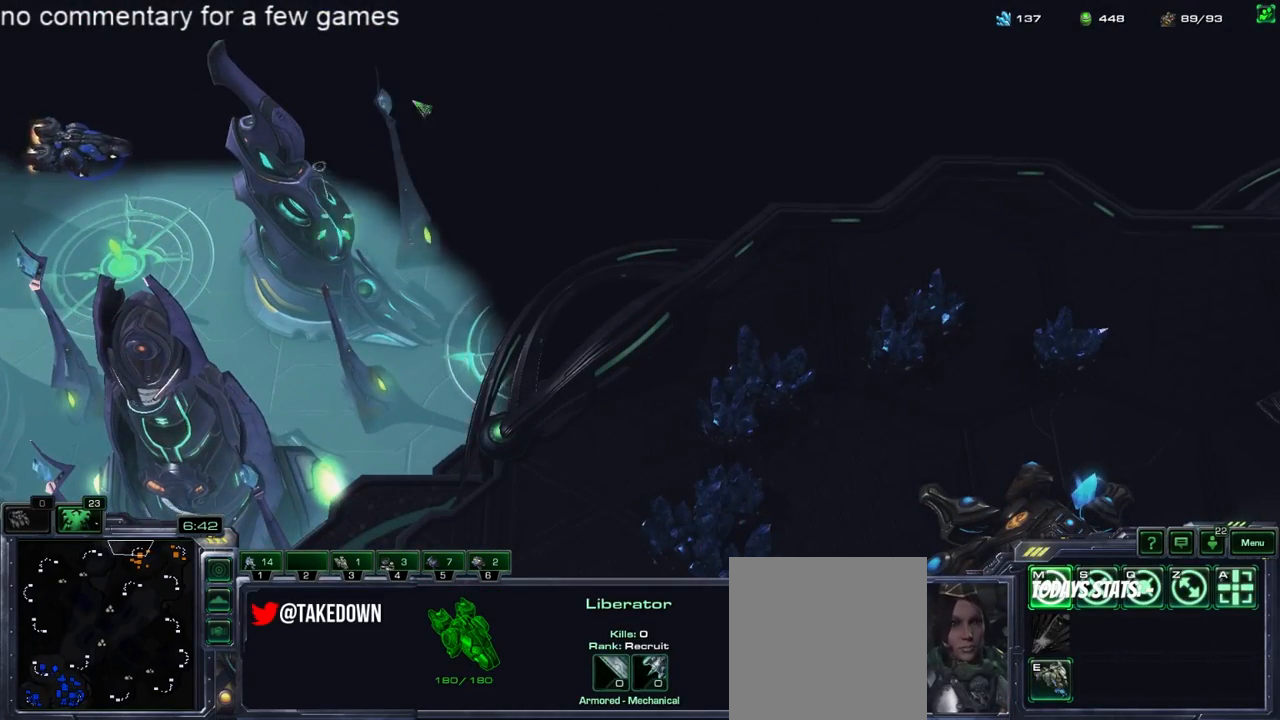
{"keys": ["e", "shift"], "events": [[400, "shift", "down"], [467, "e", "down"]]}
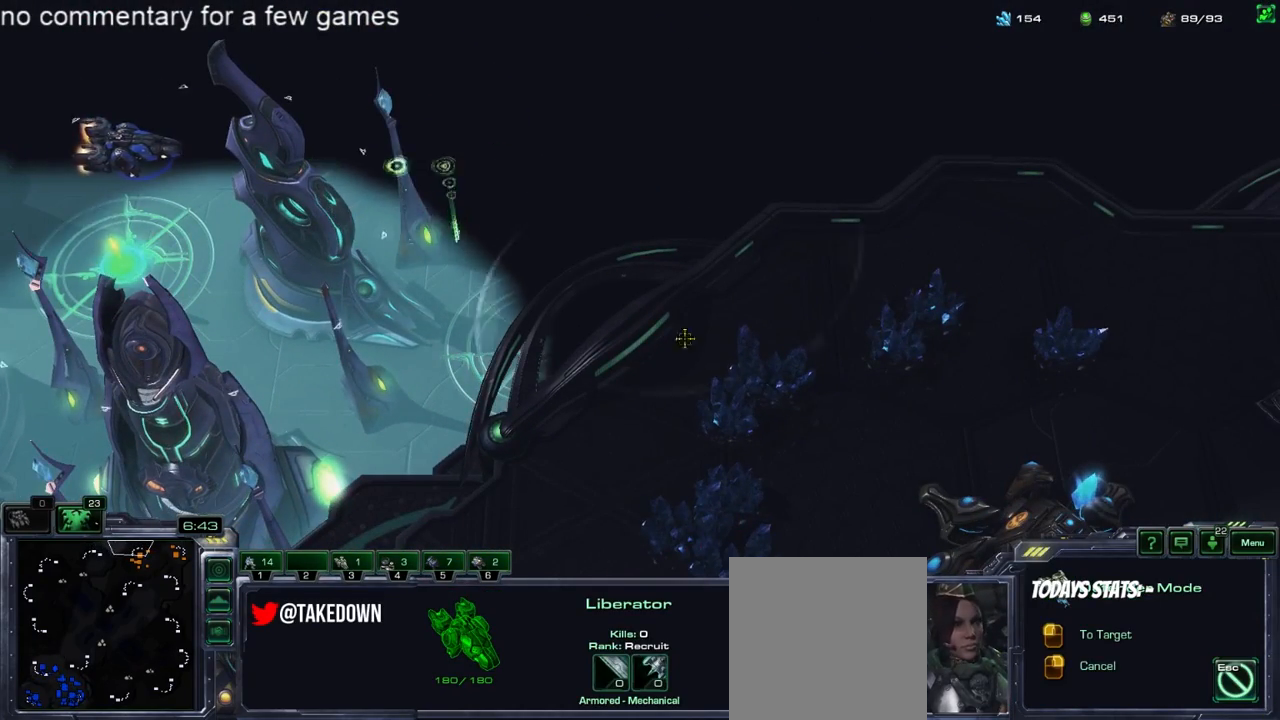
{"keys": ["shift"], "events": [[33, "e", "up"]]}
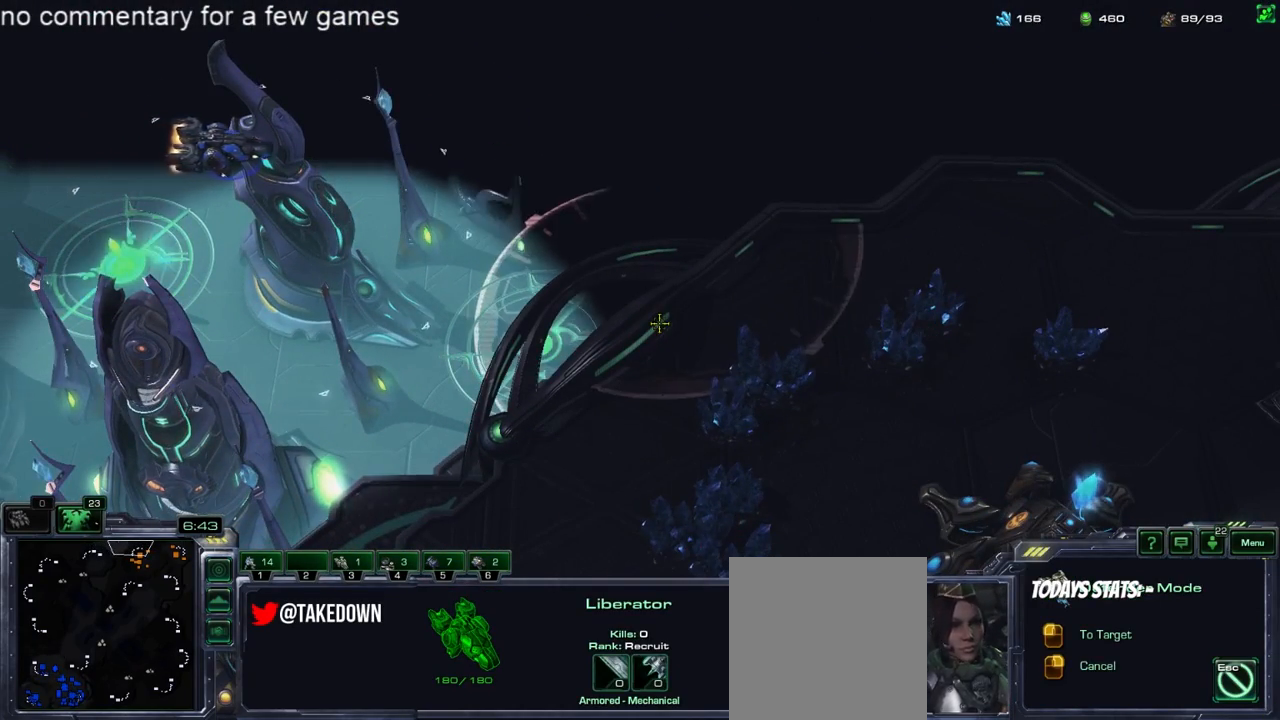
{"keys": ["shift"], "events": []}
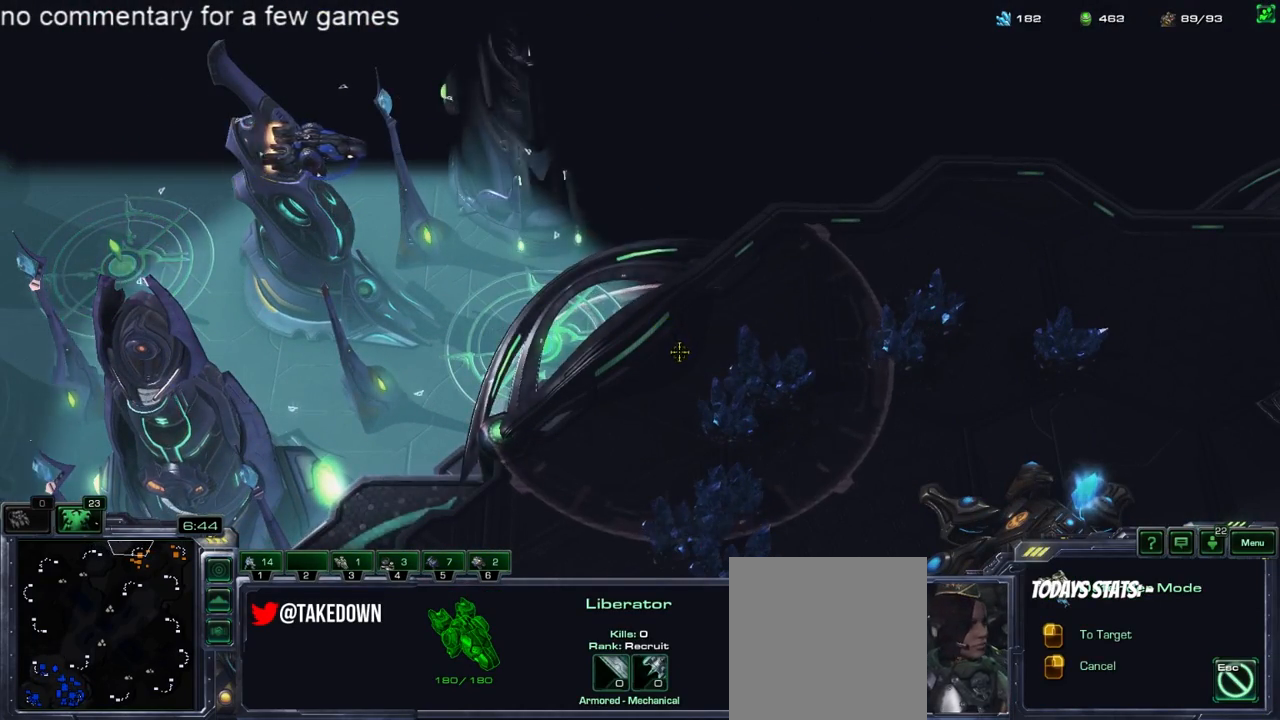
{"keys": ["shift"], "events": []}
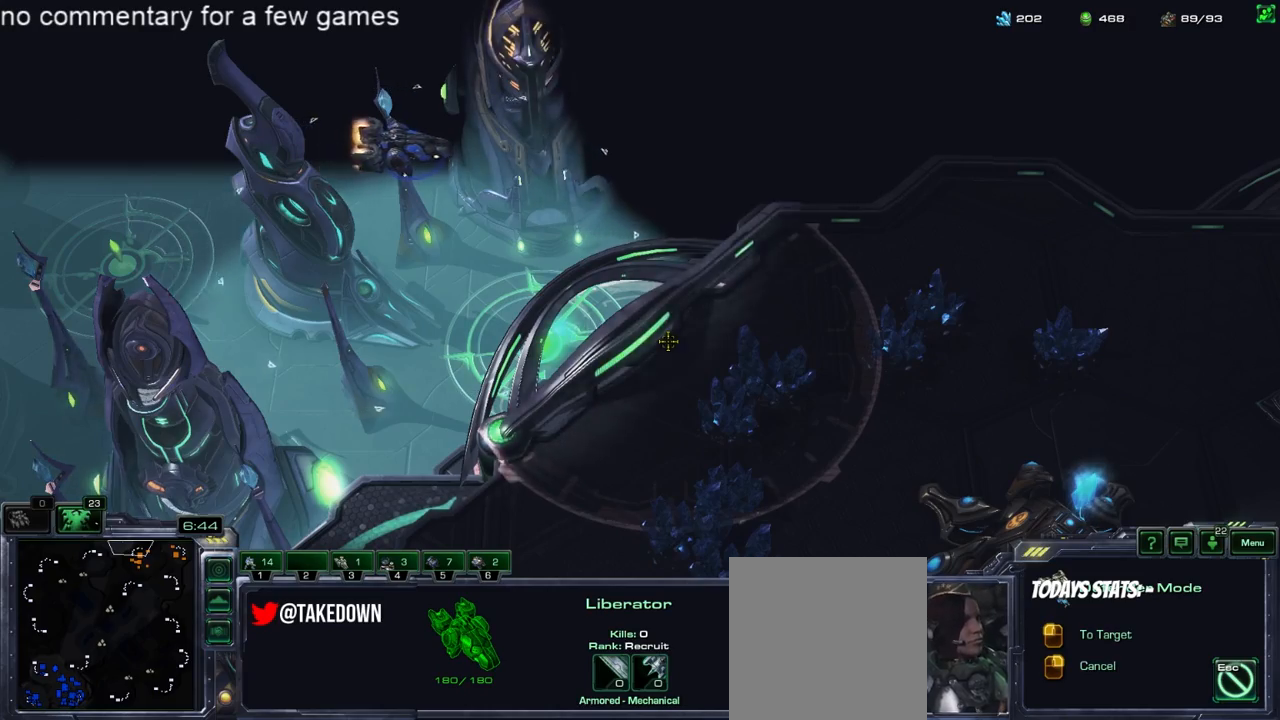
{"keys": [], "events": [[267, "shift", "up"]]}
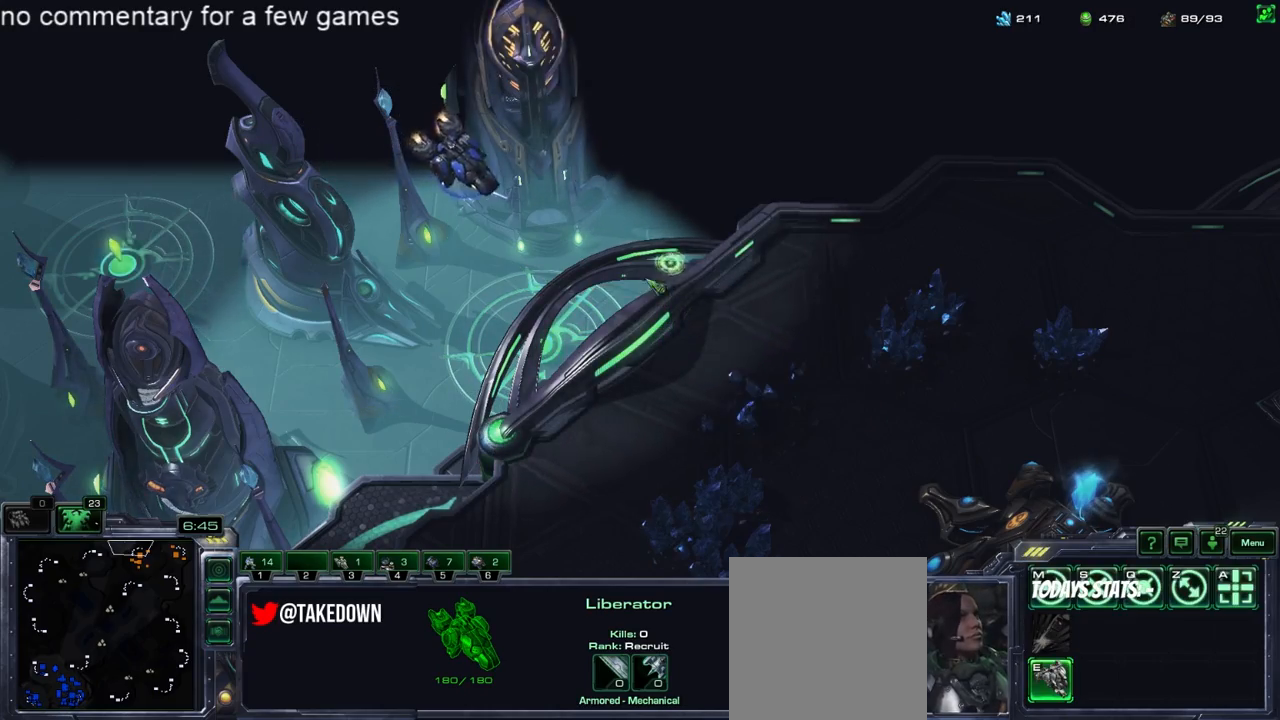
{"keys": [], "events": []}
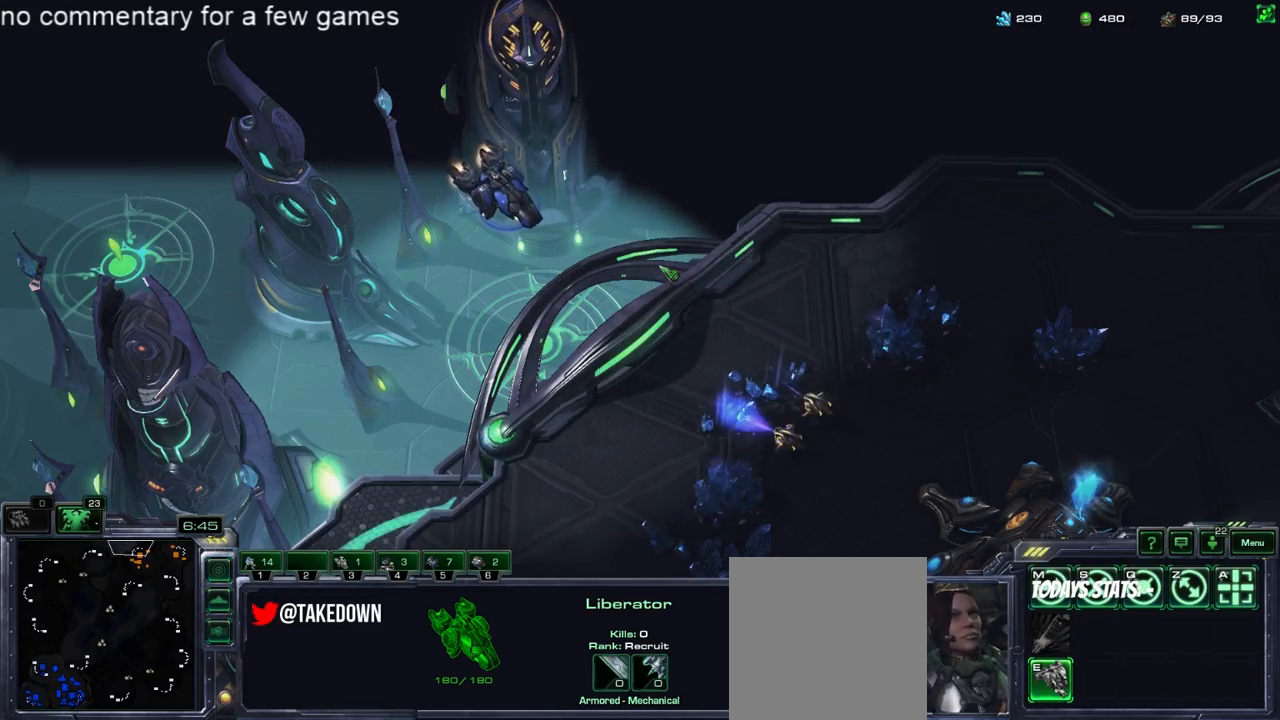
{"keys": [], "events": []}
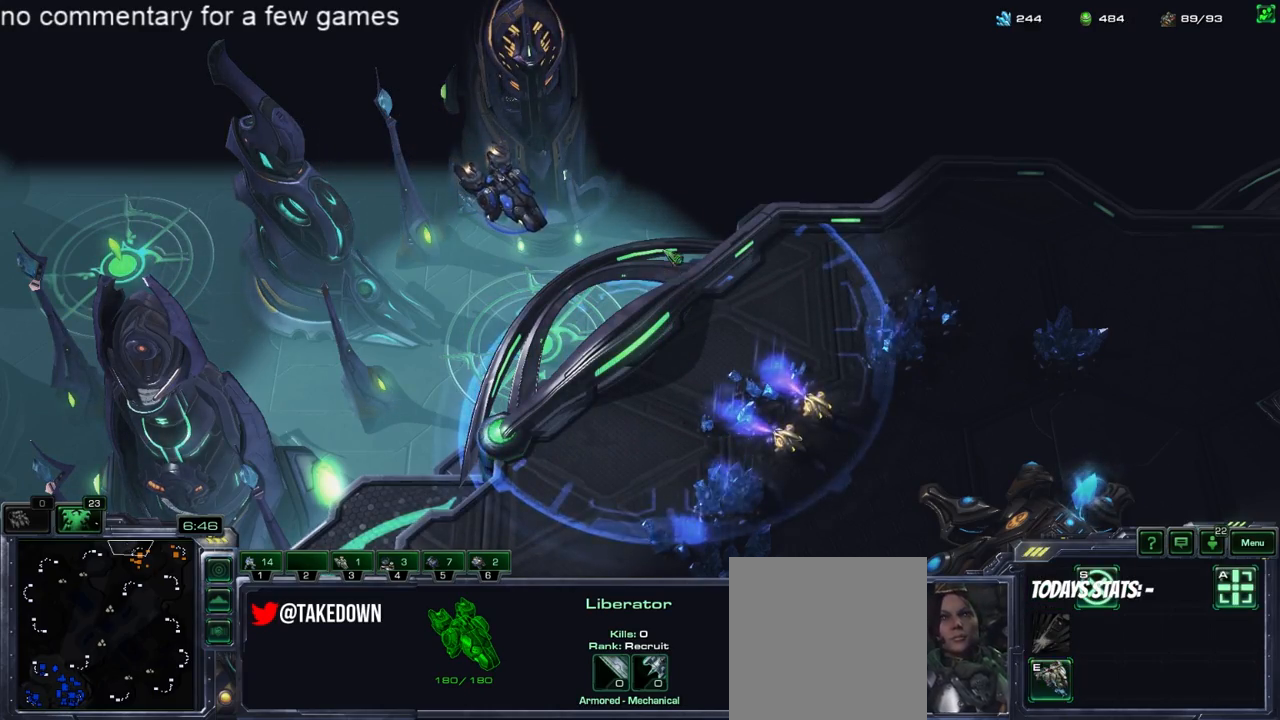
{"keys": ["5"], "events": [[217, "5", "down"], [283, "5", "up"], [350, "5", "down"], [400, "5", "up"], [467, "5", "down"]]}
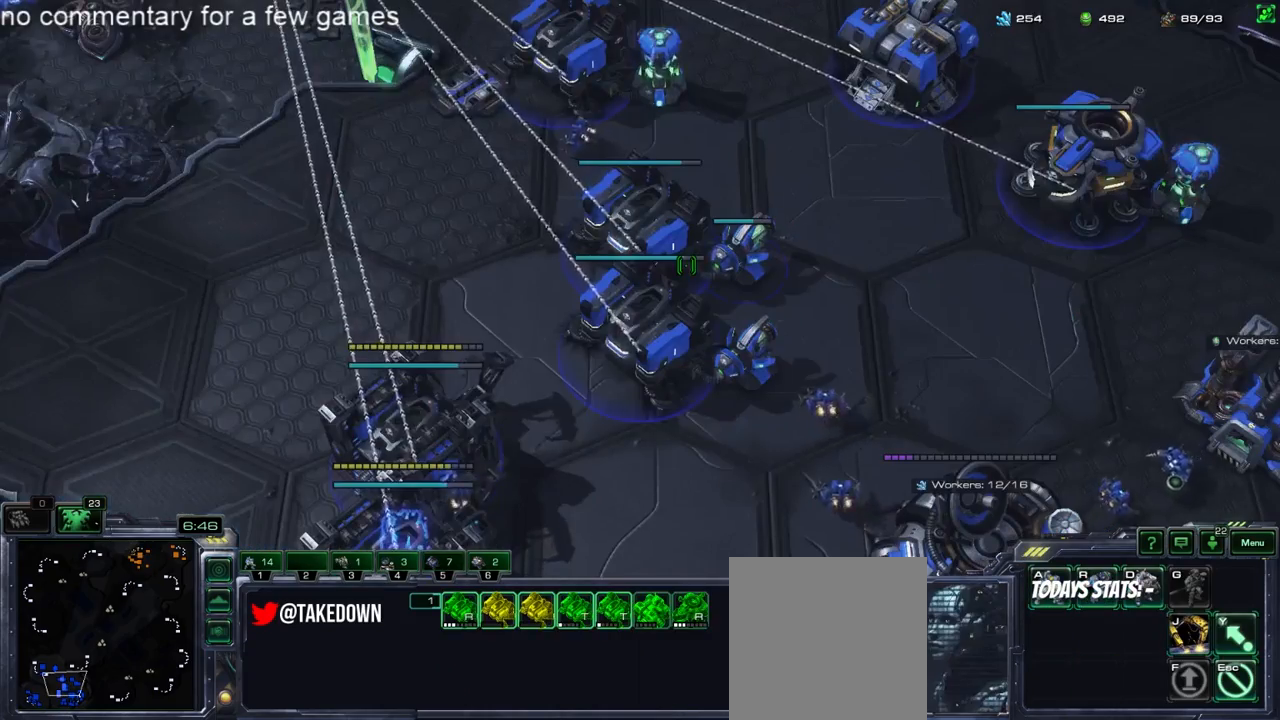
{"keys": [], "events": [[33, "5", "up"], [100, "4", "down"], [133, "4", "up"], [167, "5", "down"], [233, "5", "up"], [267, "4", "down"], [300, "5", "down"], [350, "4", "up"], [383, "5", "up"]]}
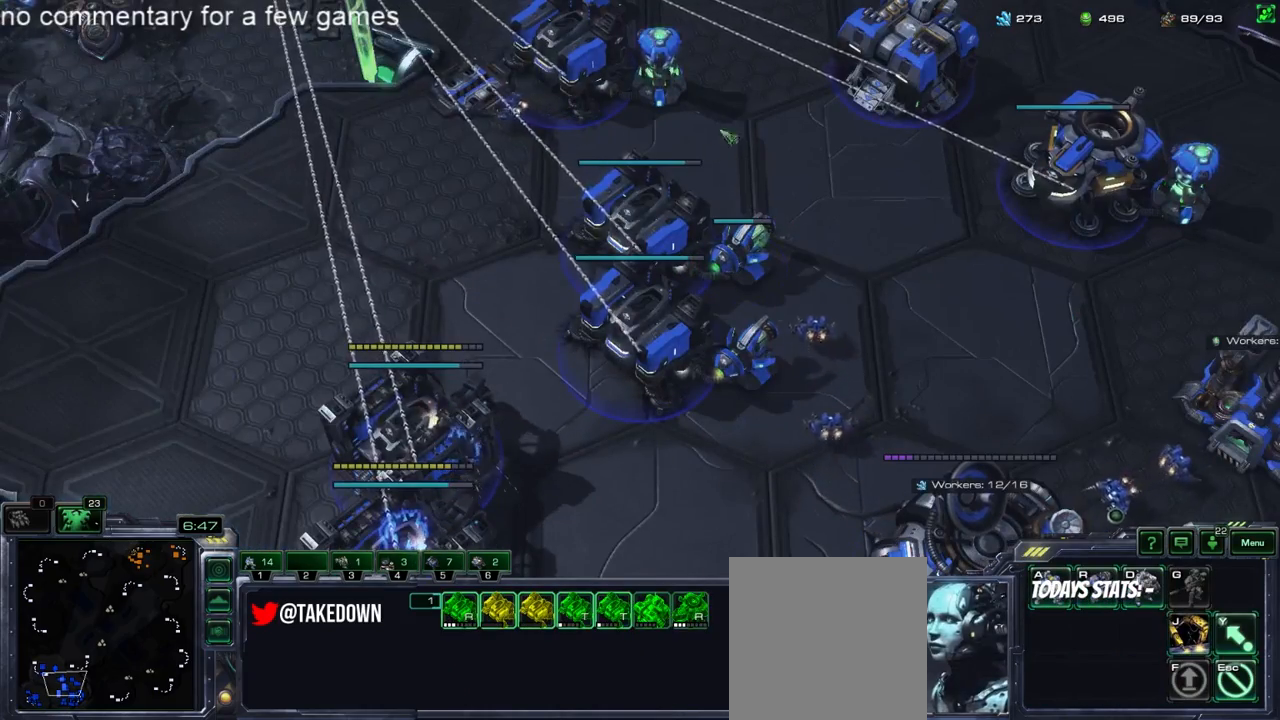
{"keys": [], "events": [[150, "a", "down"], [183, "a", "up"], [250, "a", "down"], [283, "a", "up"], [383, "a", "down"], [450, "a", "up"]]}
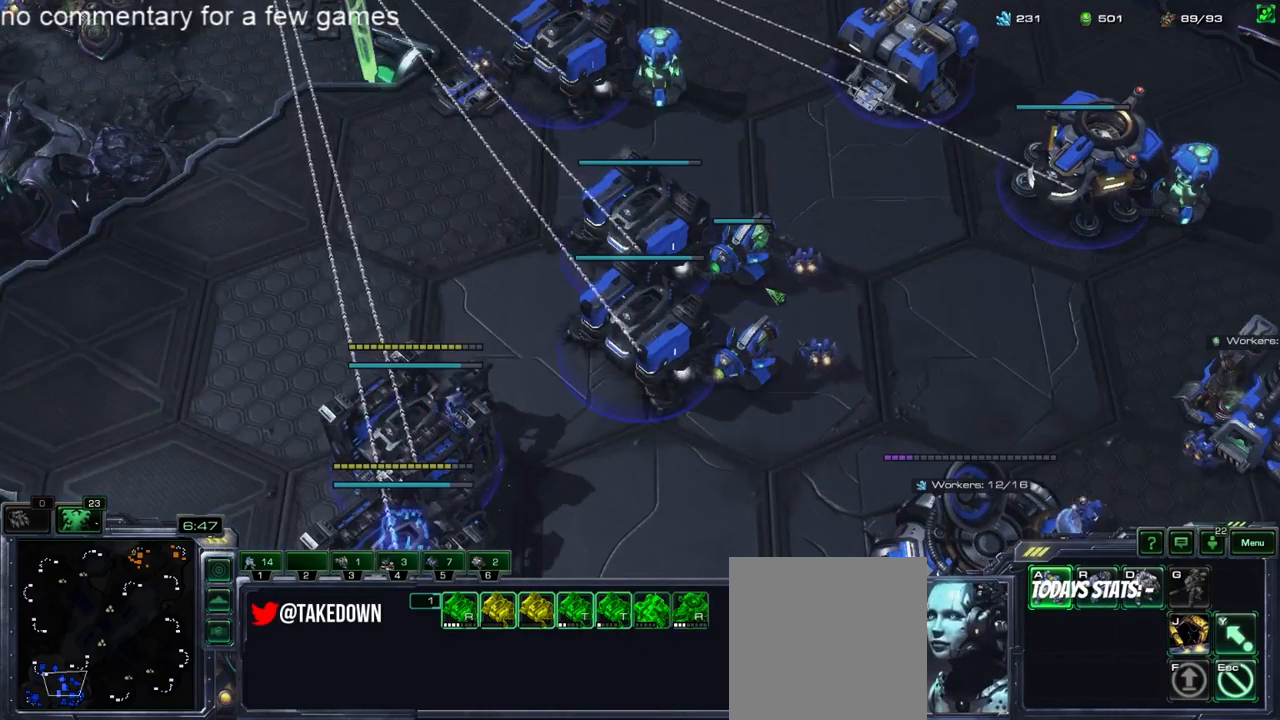
{"keys": ["g"], "events": [[17, "a", "down"], [83, "a", "up"], [483, "g", "down"]]}
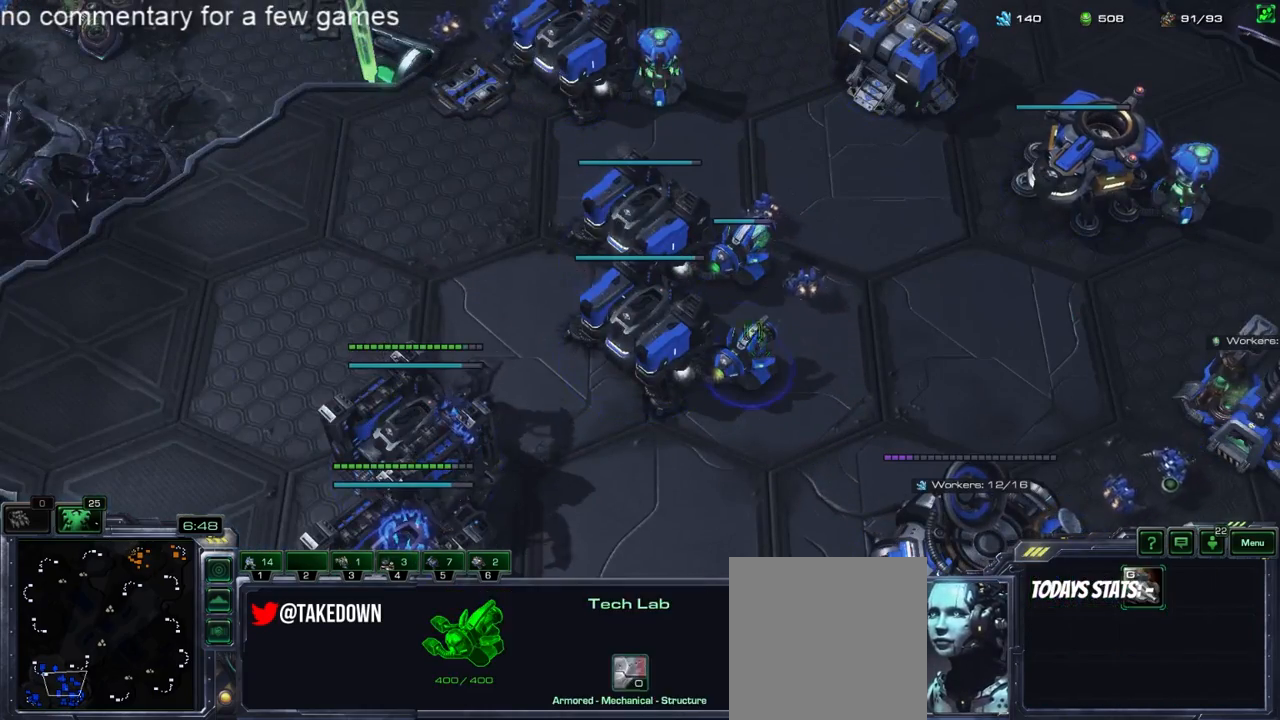
{"keys": [], "events": [[50, "g", "up"], [200, "5", "down"], [267, "4", "down"], [267, "5", "up"], [333, "4", "up"], [367, "5", "down"], [433, "4", "down"], [433, "5", "up"], [500, "4", "up"]]}
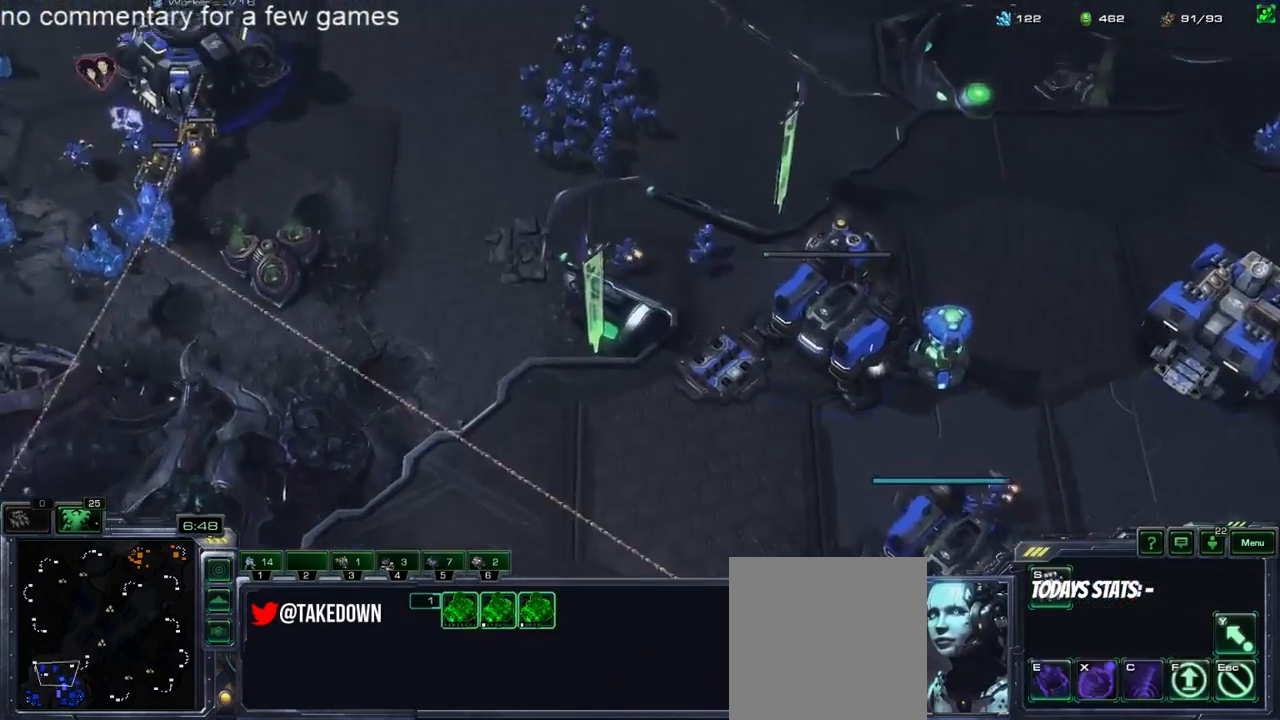
{"keys": [], "events": [[33, "5", "down"], [100, "4", "down"], [100, "5", "up"], [167, "4", "up"], [167, "5", "down"], [233, "4", "down"], [233, "5", "up"], [317, "5", "down"], [350, "4", "up"], [383, "5", "up"]]}
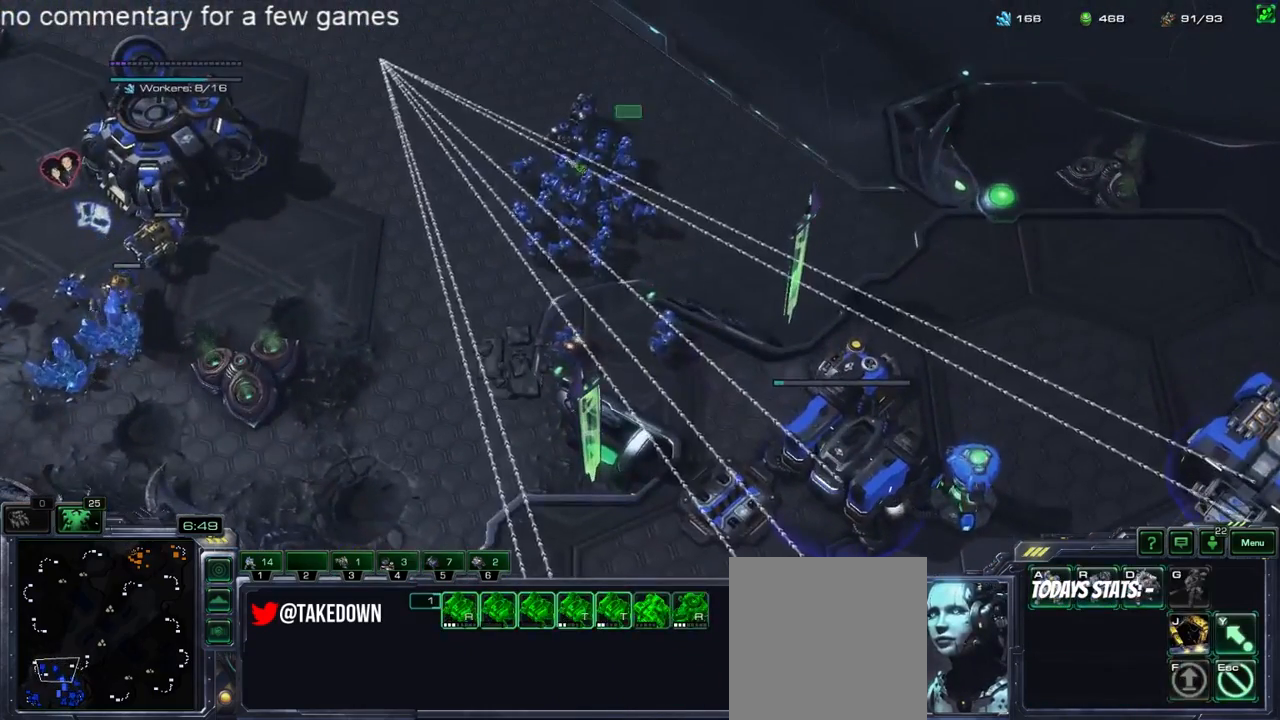
{"keys": [], "events": [[117, "a", "down"], [183, "a", "up"]]}
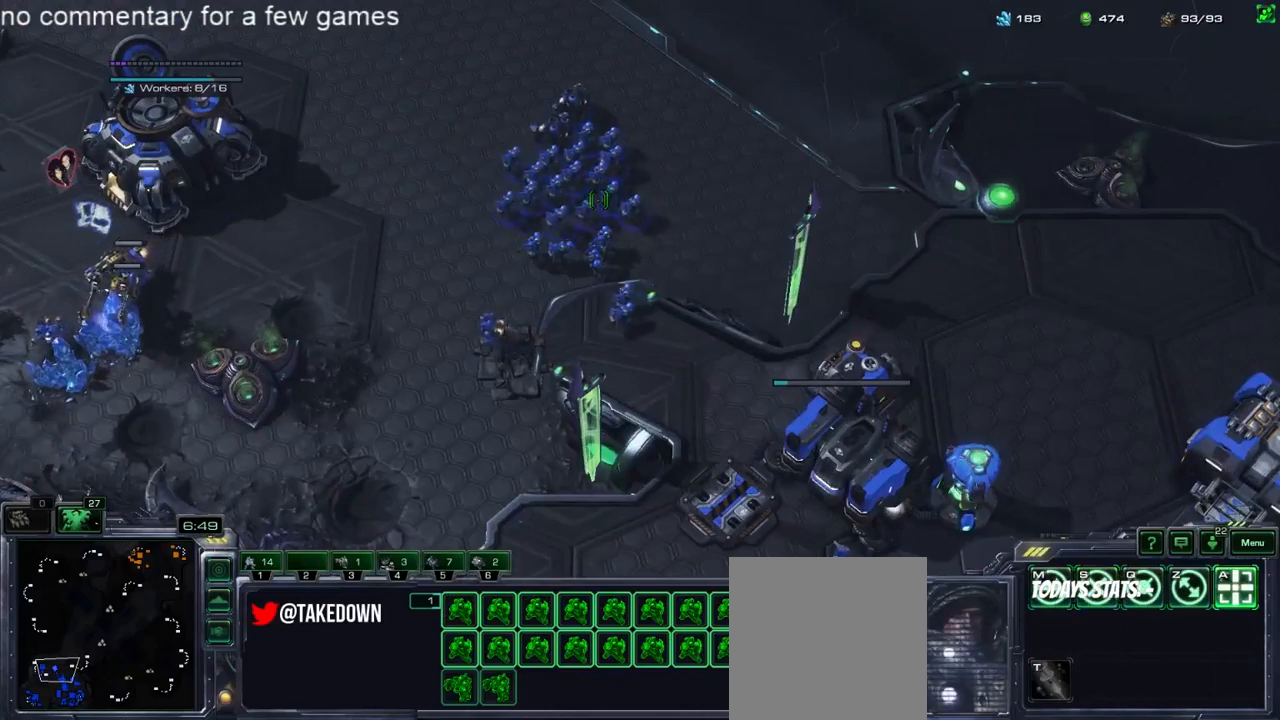
{"keys": [], "events": [[217, "a", "down"], [283, "a", "up"], [383, "5", "down"], [450, "5", "up"]]}
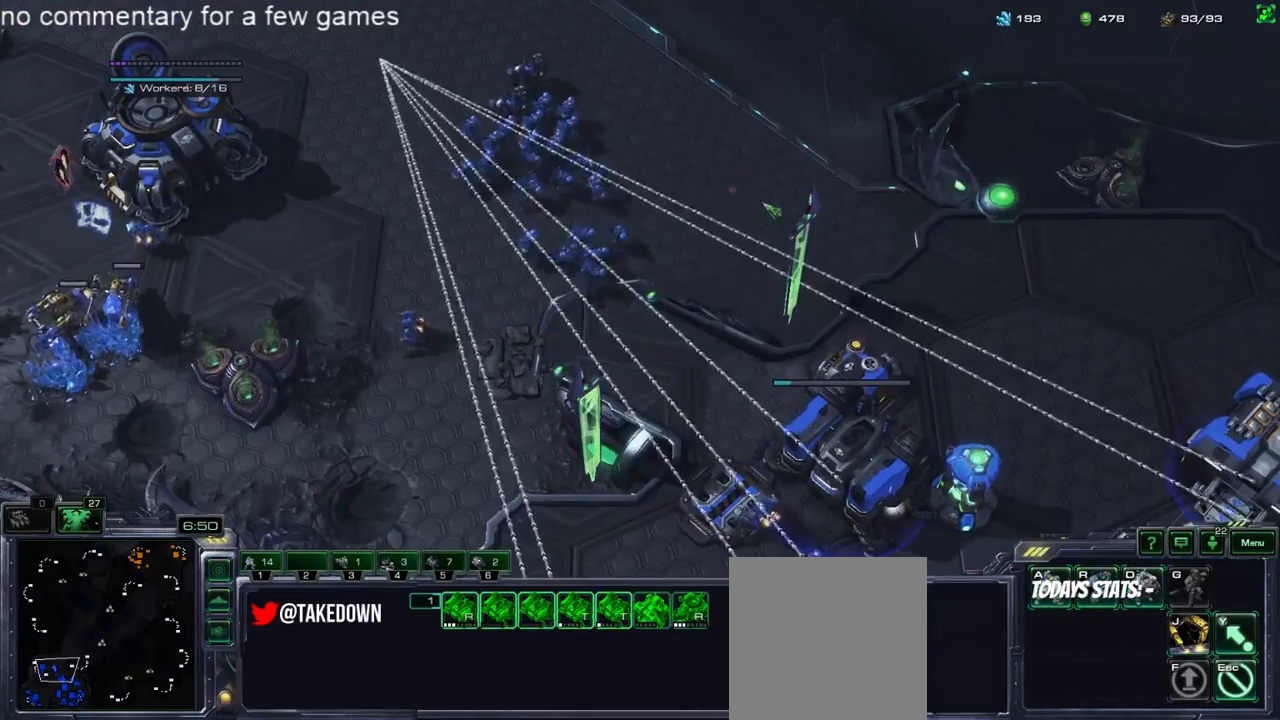
{"keys": [], "events": [[17, "5", "down"], [117, "5", "up"], [167, "4", "down"], [233, "4", "up"], [233, "5", "down"], [300, "5", "up"], [400, "f3", "down"], [433, "f3", "up"]]}
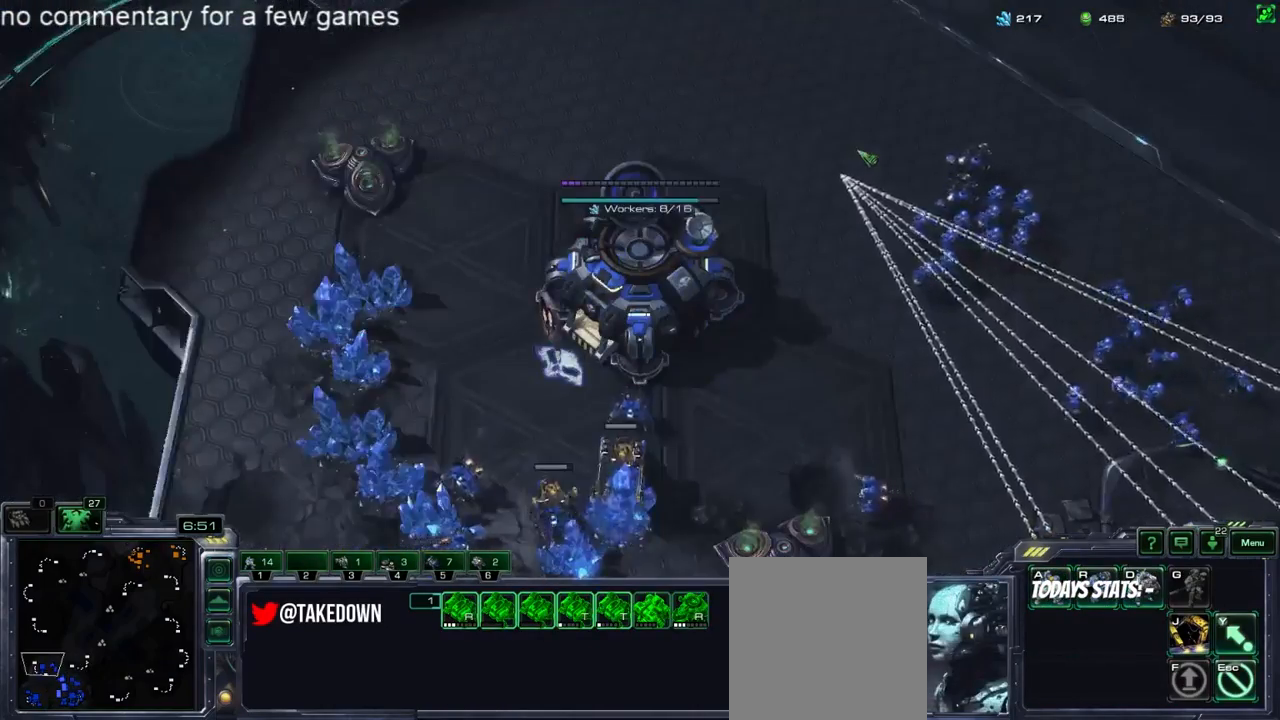
{"keys": [], "events": [[33, "f2", "down"], [67, "f2", "up"], [167, "f3", "down"], [233, "f3", "up"], [350, "4", "down"], [383, "4", "up"], [450, "4", "down"], [483, "4", "up"]]}
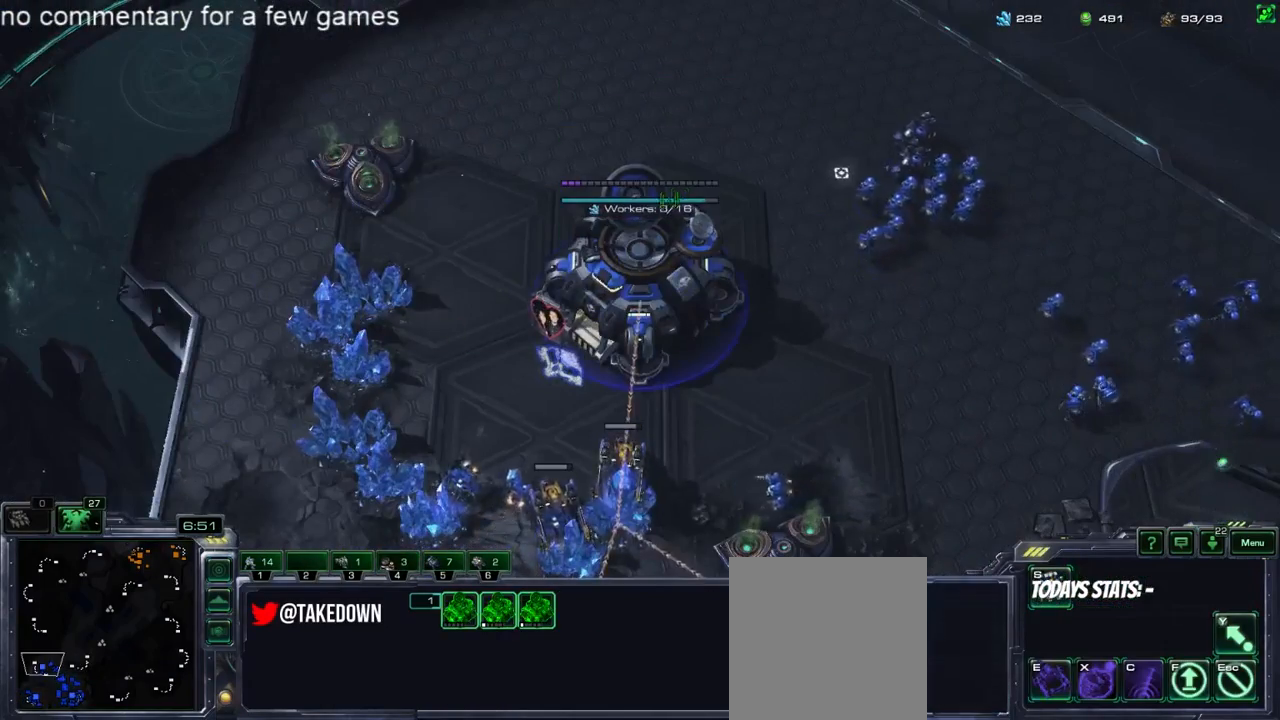
{"keys": [], "events": [[83, "4", "down"], [117, "4", "up"], [183, "4", "down"], [250, "4", "up"], [317, "s", "down"], [367, "s", "up"], [433, "s", "down"], [500, "s", "up"]]}
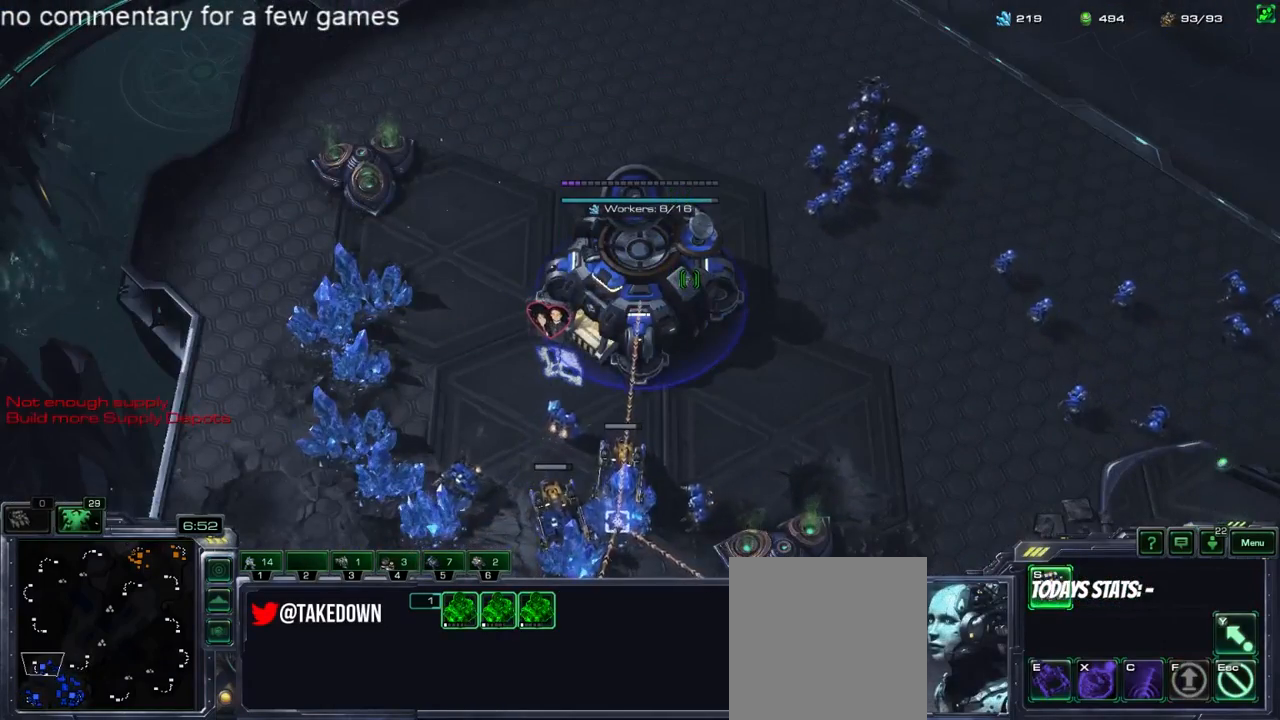
{"keys": ["4"], "events": [[200, "f1", "down"], [267, "f1", "up"], [300, "4", "down"], [333, "4", "up"], [467, "5", "down"], [500, "4", "down"], [500, "5", "up"]]}
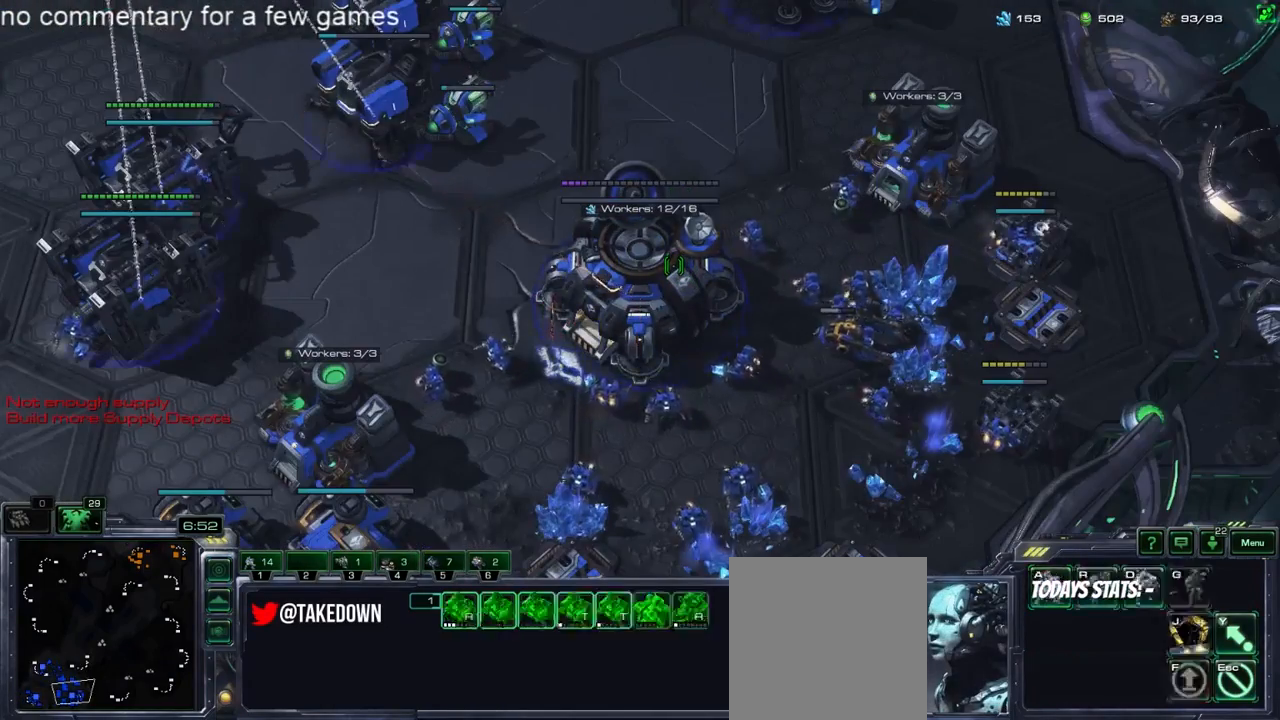
{"keys": [], "events": [[100, "4", "up"], [133, "5", "down"], [183, "5", "up"], [217, "4", "down"], [250, "4", "up"], [283, "5", "down"], [350, "4", "down"], [350, "5", "up"], [417, "4", "up"], [417, "5", "down"], [450, "5", "up"]]}
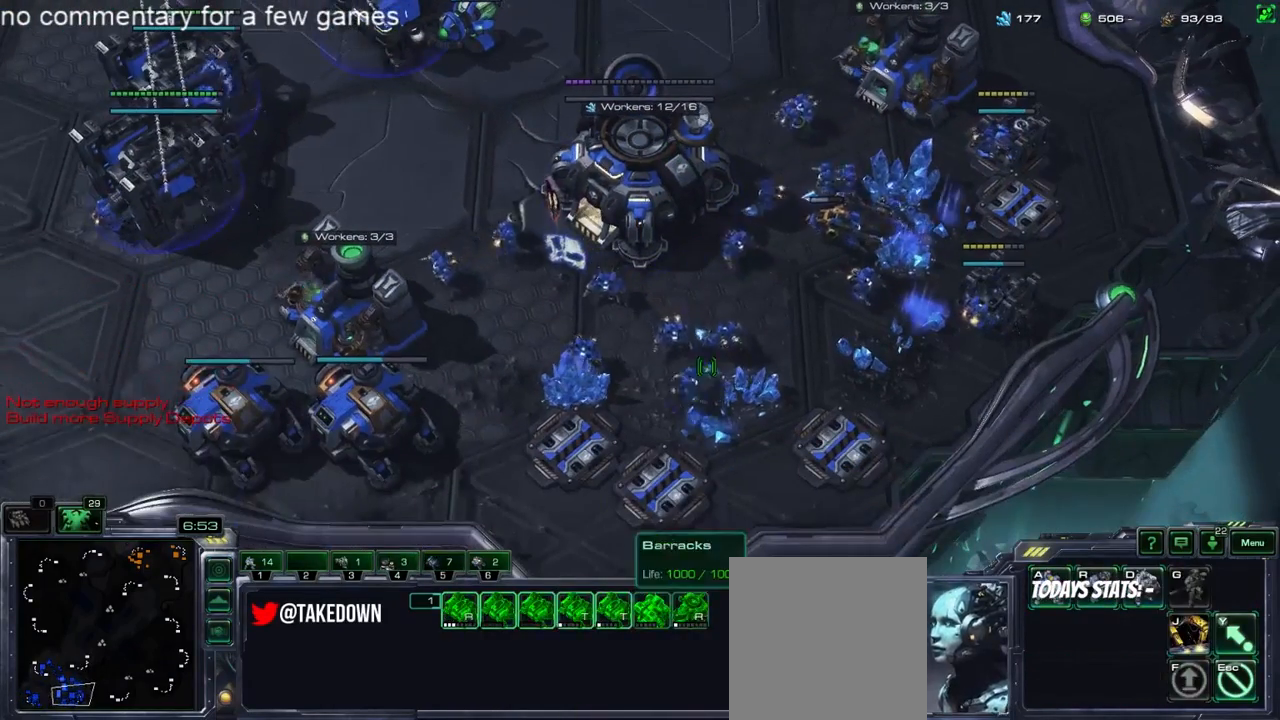
{"keys": ["b", "s"], "events": [[450, "b", "down"], [483, "s", "down"]]}
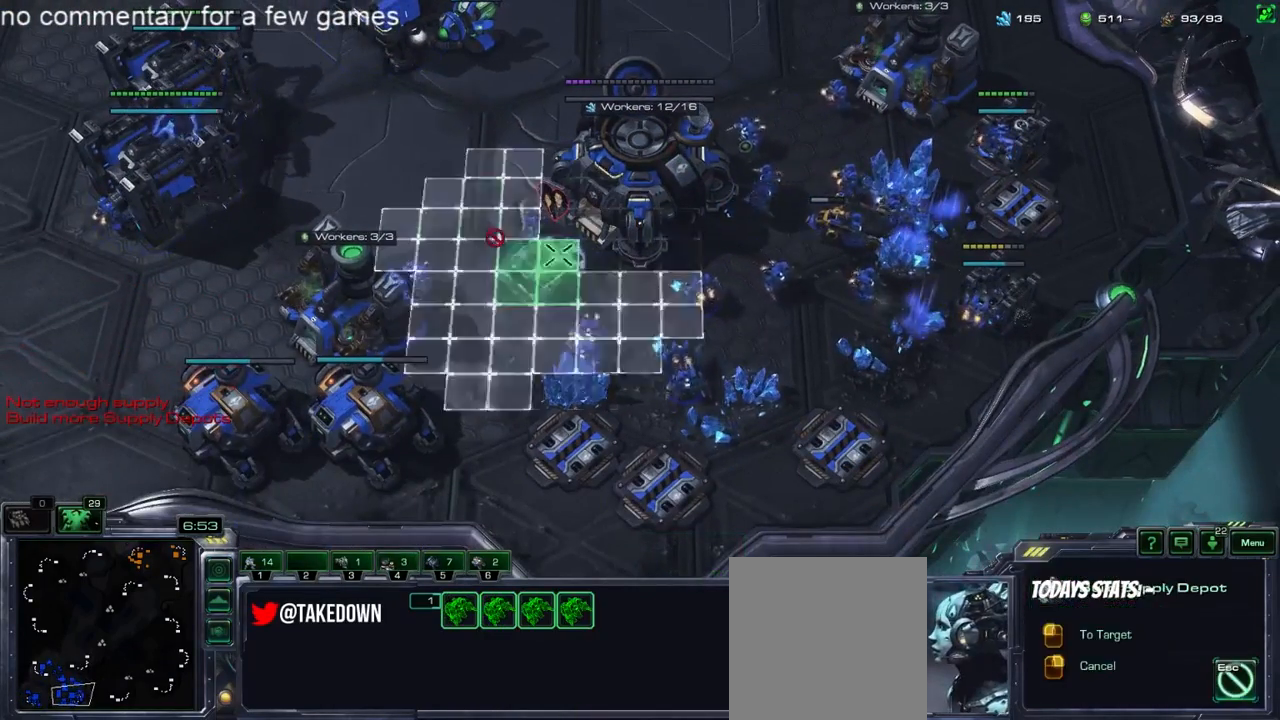
{"keys": ["shift"], "events": [[17, "b", "up"], [67, "s", "up"], [367, "shift", "down"]]}
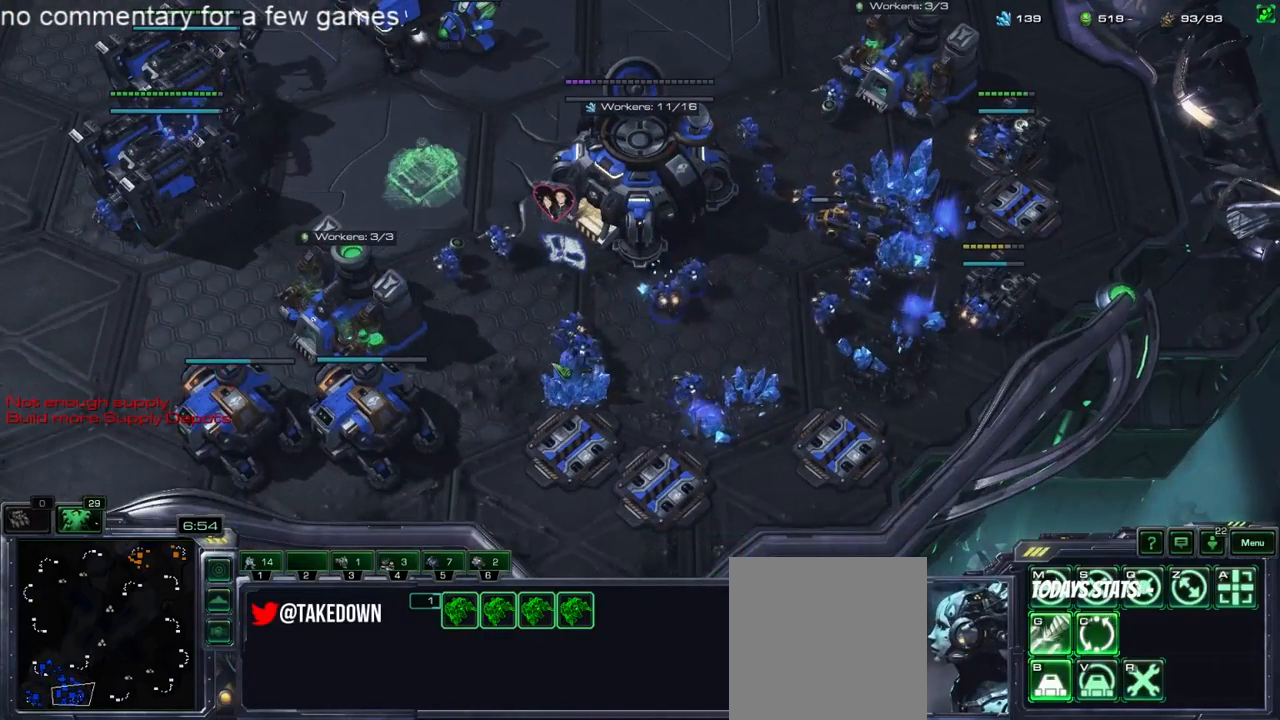
{"keys": [], "events": [[433, "shift", "up"]]}